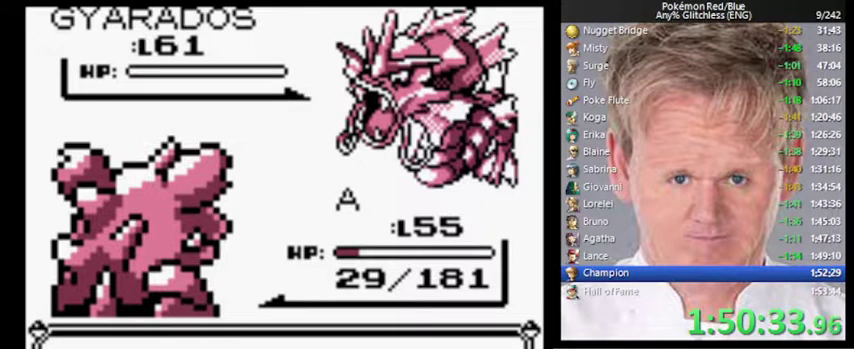
Gameplay with a controller (Nintendo layout); each line is a JSON object with the inputs held at the frame after it. "events" lists button and stick changes between this image and that frame as [ms after this image, input, new state], when the widget could be followed in between. Not read: DPAD_LEFT L3 R3.
{"buttons": ["B"], "events": [[467, "B", "down"]]}
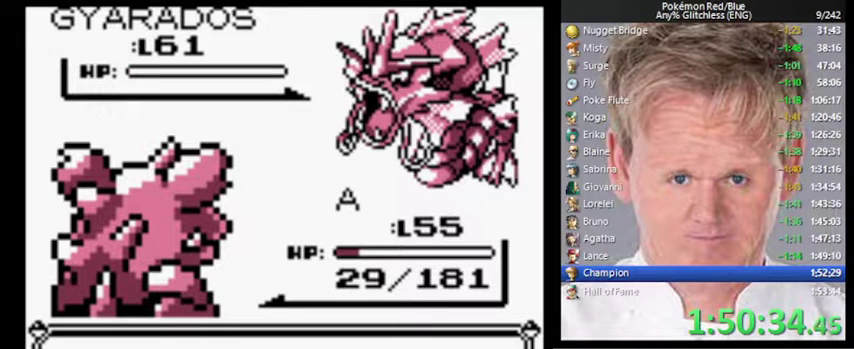
{"buttons": [], "events": [[67, "A", "down"], [167, "B", "up"], [200, "A", "up"]]}
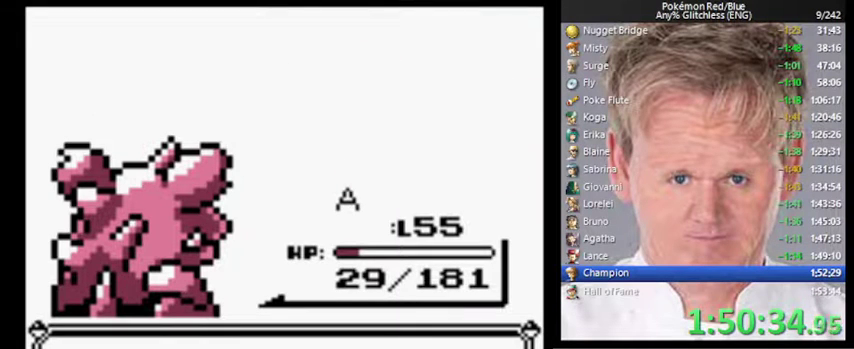
{"buttons": [], "events": [[133, "B", "down"], [300, "A", "down"], [367, "B", "up"], [433, "A", "up"]]}
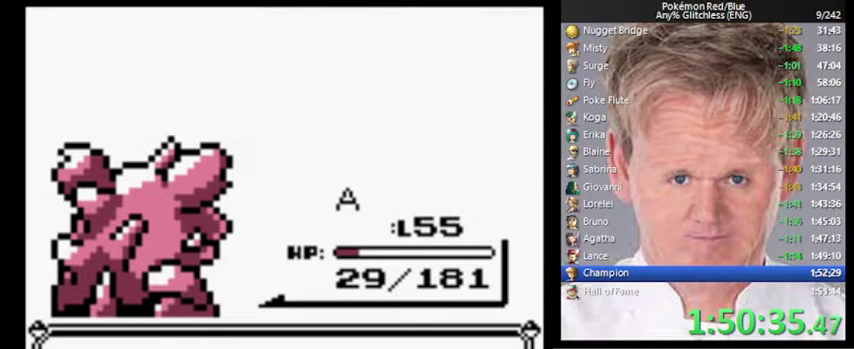
{"buttons": ["A"], "events": [[267, "B", "down"], [367, "A", "down"], [433, "B", "up"]]}
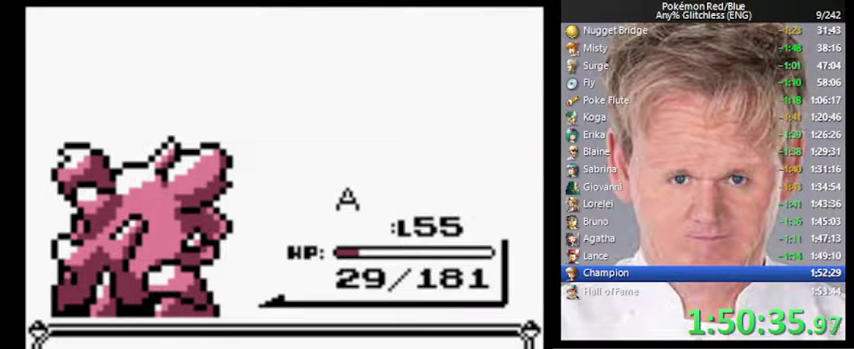
{"buttons": [], "events": [[33, "A", "up"]]}
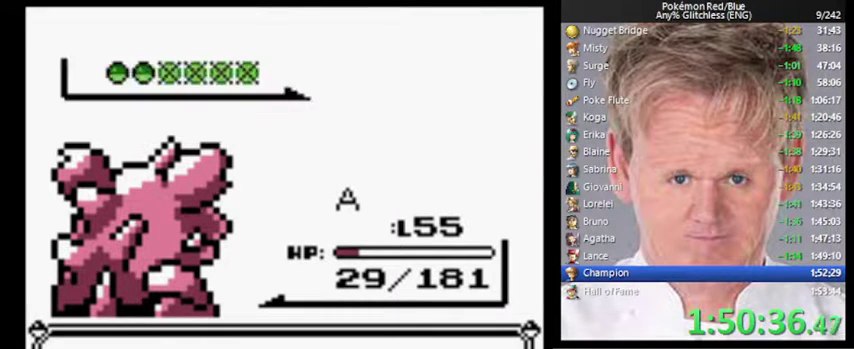
{"buttons": [], "events": []}
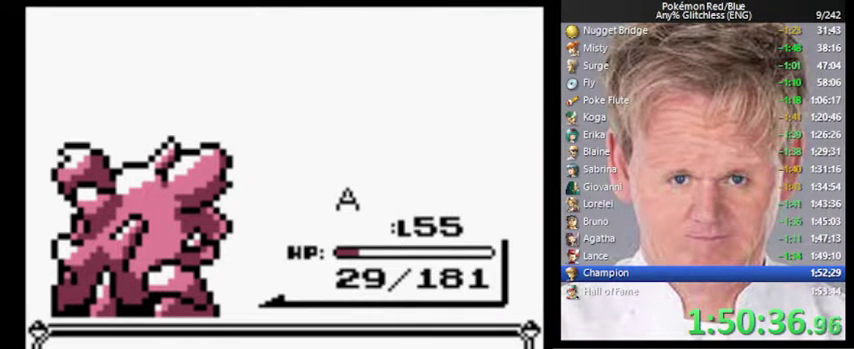
{"buttons": ["A"], "events": [[167, "A", "down"]]}
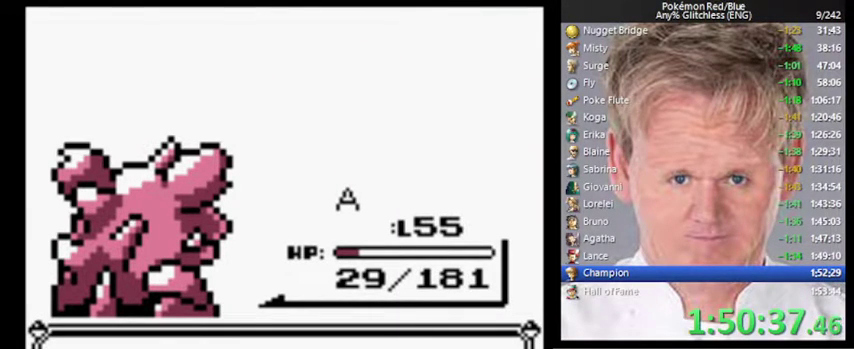
{"buttons": ["A"], "events": []}
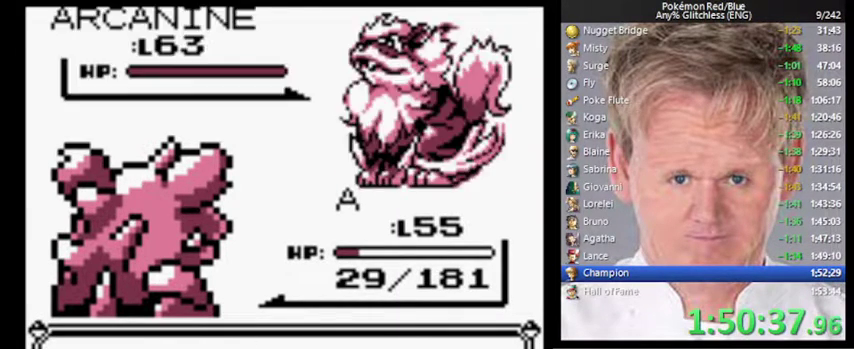
{"buttons": [], "events": [[200, "A", "up"]]}